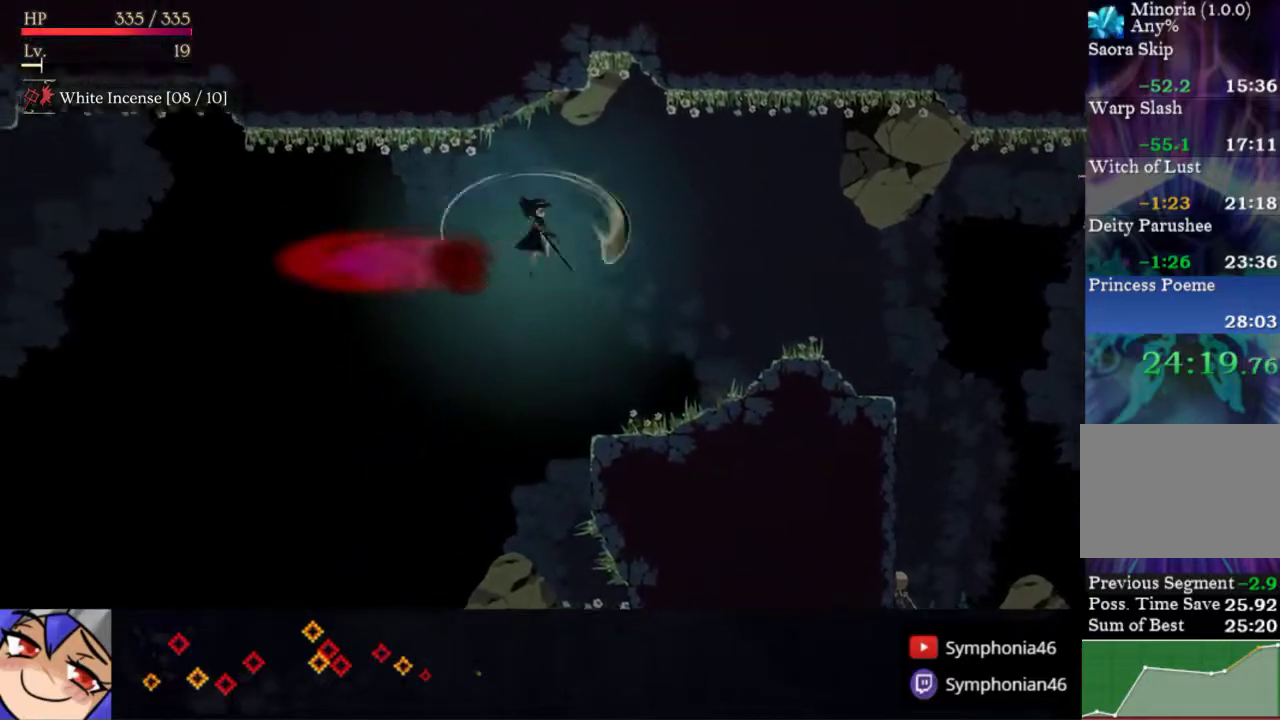
Gameplay with a controller (PlayStation layout); each line is a JSON object with the inputs held at the frame after it. "events" lists button and stick changes between this image and that frame as [ms after this image, input, new state], when the widget could be followed in between. Not read: L3 R3 left_stick.
{"buttons": ["DPAD_LEFT"], "right_stick": "center", "events": [[33, "CROSS", "up"], [33, "SQUARE", "up"], [100, "R1", "down"], [150, "R1", "up"], [233, "R1", "down"], [317, "R1", "up"]]}
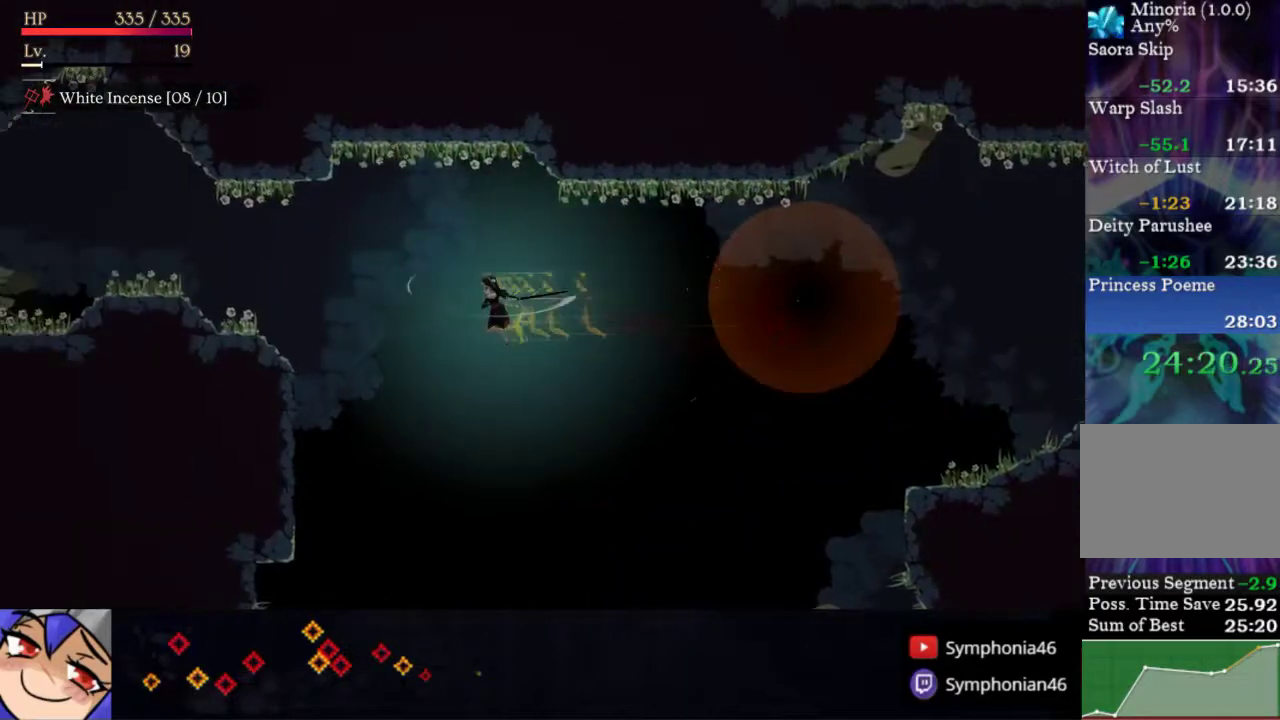
{"buttons": ["DPAD_LEFT"], "right_stick": "up", "events": [[33, "SQUARE", "down"], [383, "SQUARE", "up"], [483, "right_stick", "up"]]}
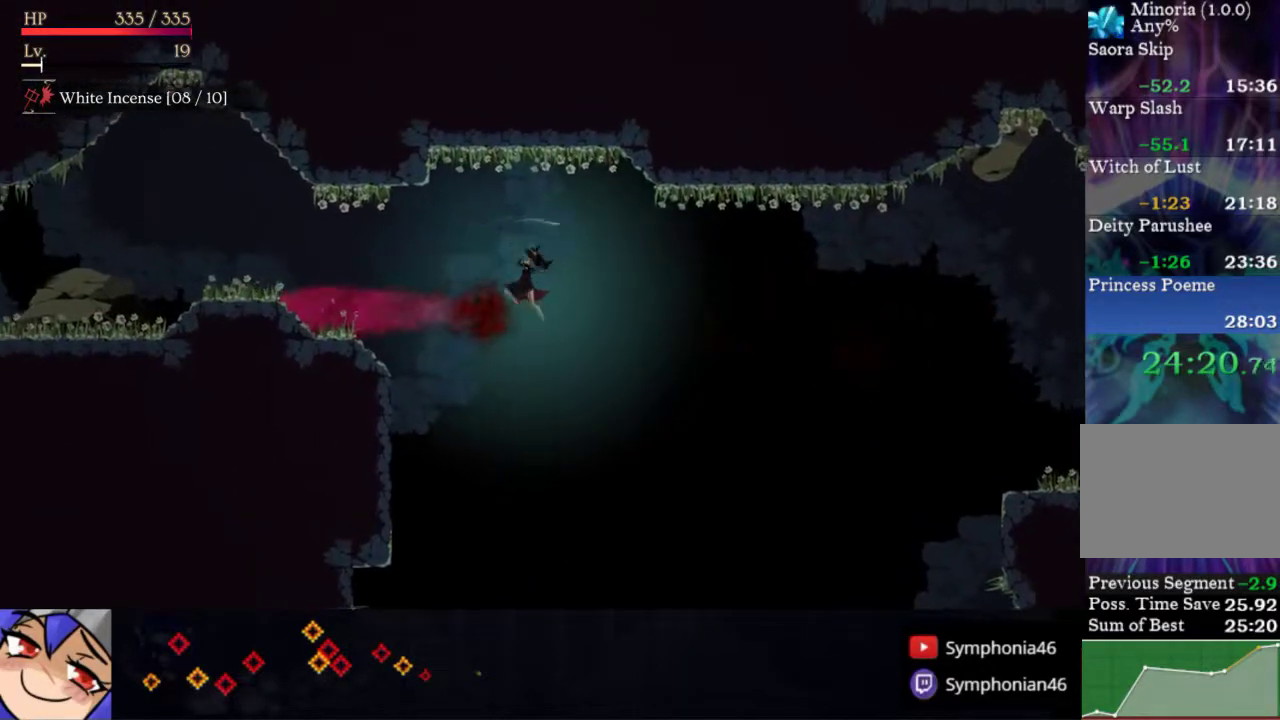
{"buttons": ["SQUARE", "DPAD_LEFT"], "right_stick": "center", "events": [[33, "right_stick", "center"], [133, "SQUARE", "down"], [217, "SQUARE", "up"], [300, "SQUARE", "down"]]}
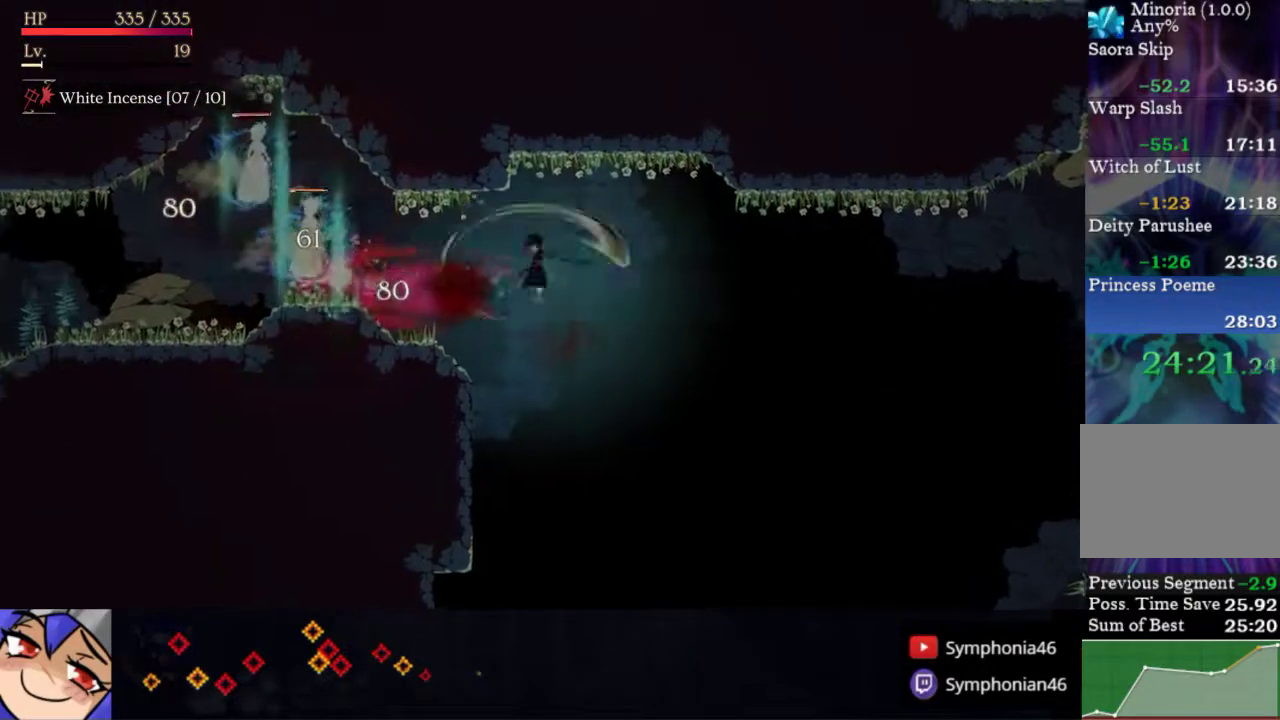
{"buttons": ["DPAD_LEFT"], "right_stick": "center", "events": [[50, "SQUARE", "up"]]}
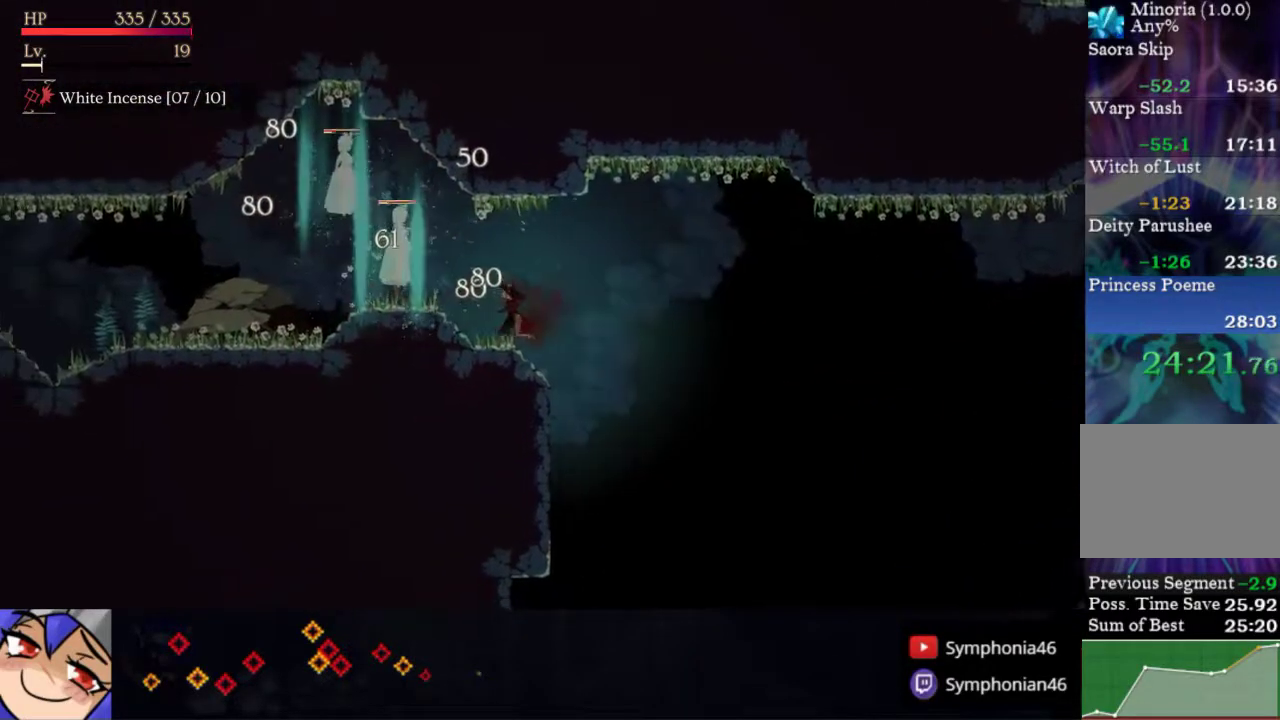
{"buttons": ["DPAD_LEFT"], "right_stick": "center", "events": [[83, "CROSS", "down"], [183, "CROSS", "up"], [217, "R1", "down"], [433, "R1", "up"]]}
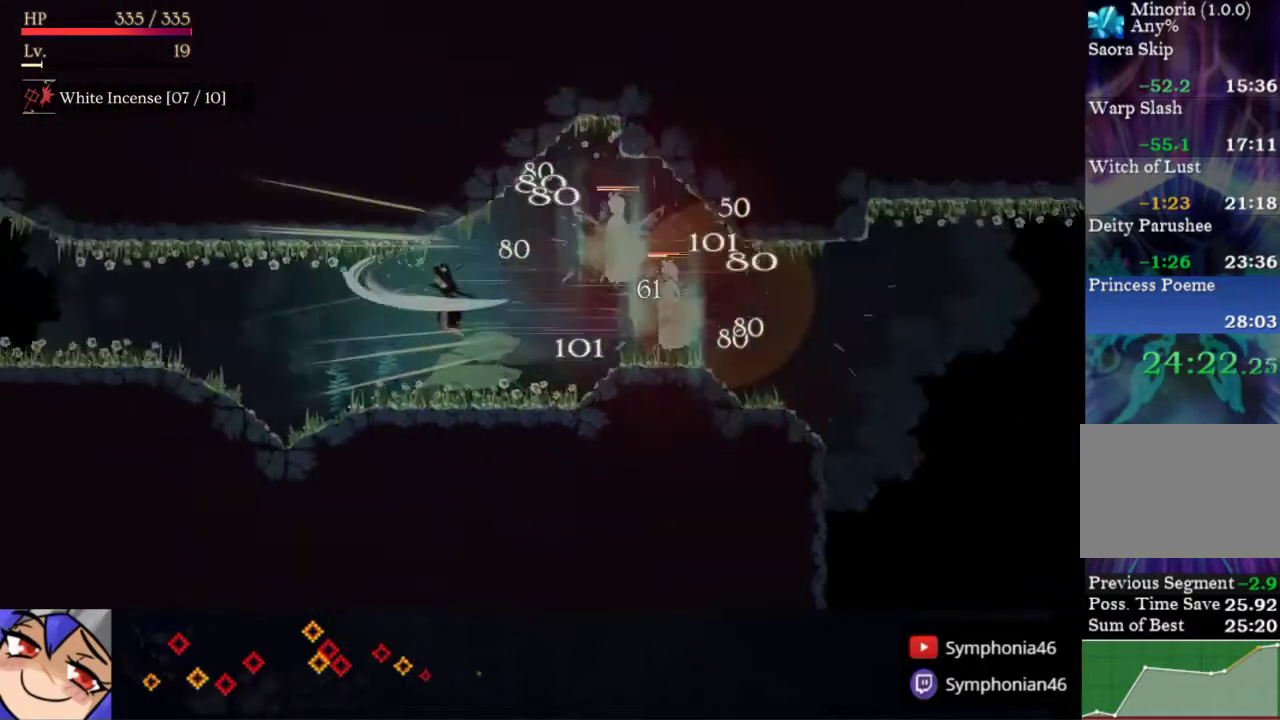
{"buttons": ["DPAD_LEFT"], "right_stick": "center", "events": [[417, "CROSS", "down"], [500, "CROSS", "up"]]}
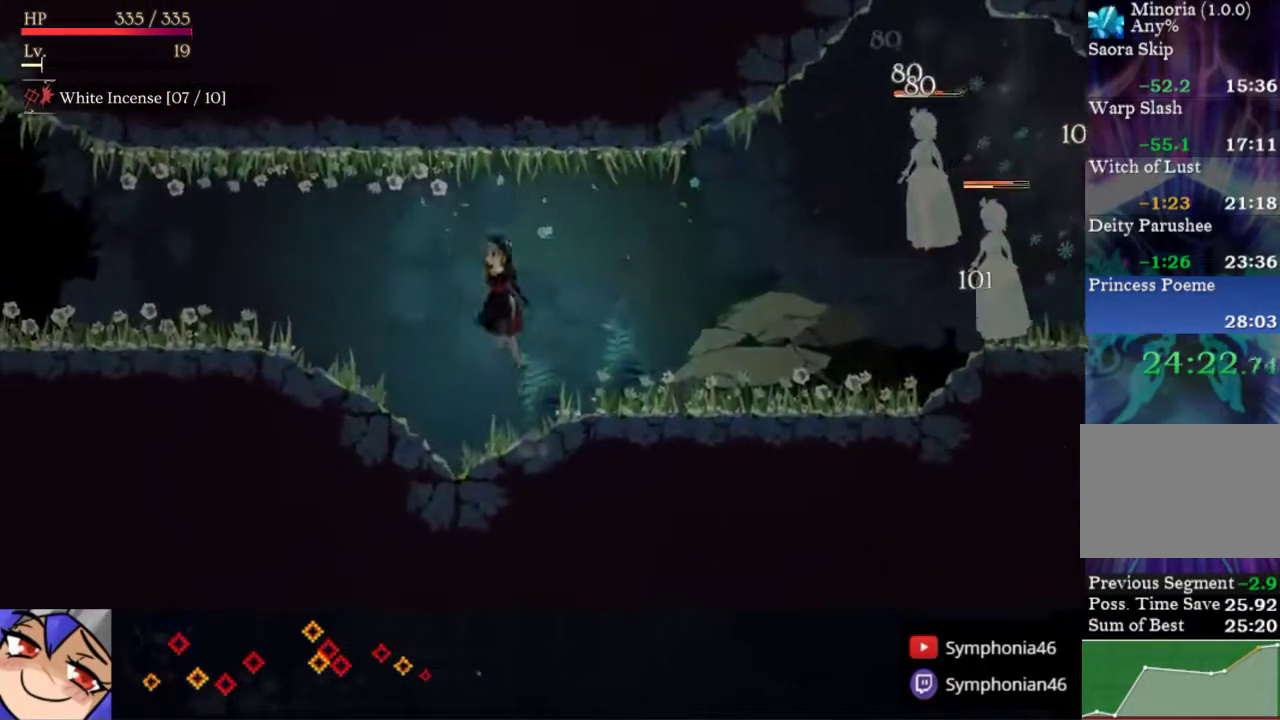
{"buttons": ["DPAD_LEFT"], "right_stick": "center", "events": [[17, "R1", "down"], [67, "R1", "up"], [117, "R1", "down"], [217, "R1", "up"]]}
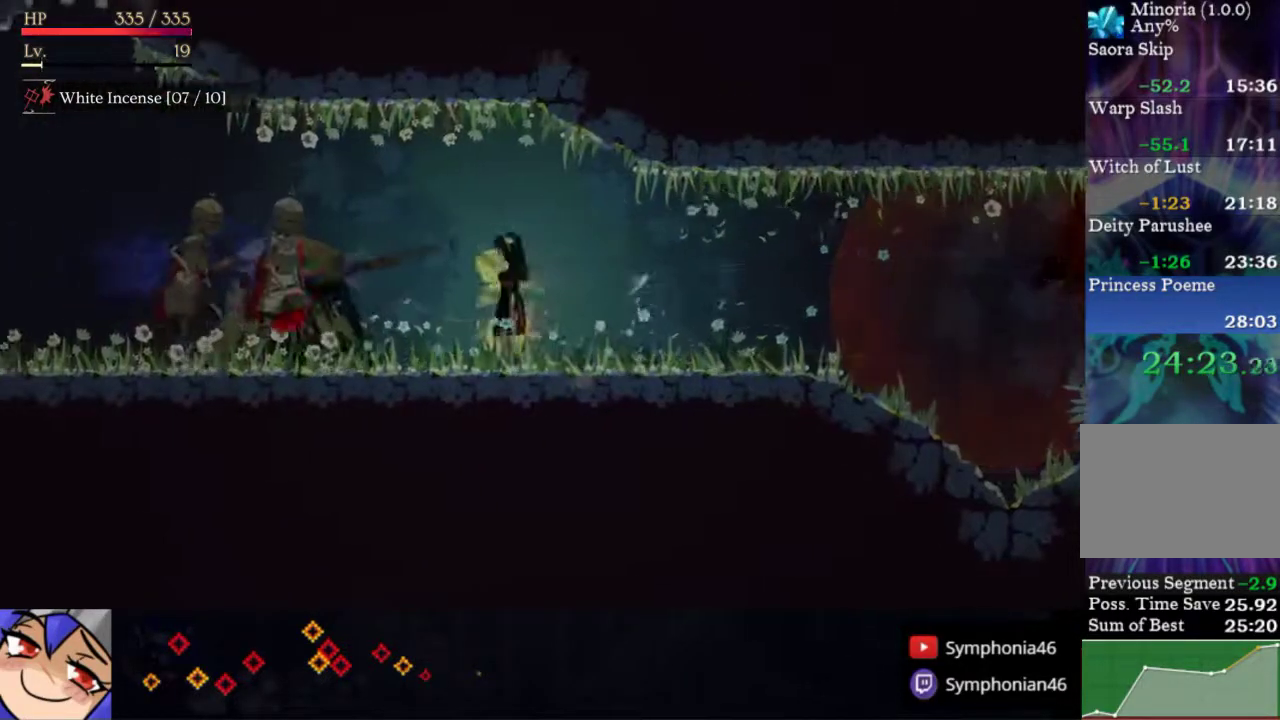
{"buttons": ["DPAD_LEFT"], "right_stick": "center", "events": [[100, "CROSS", "down"], [167, "CROSS", "up"], [183, "R1", "down"], [400, "R1", "up"]]}
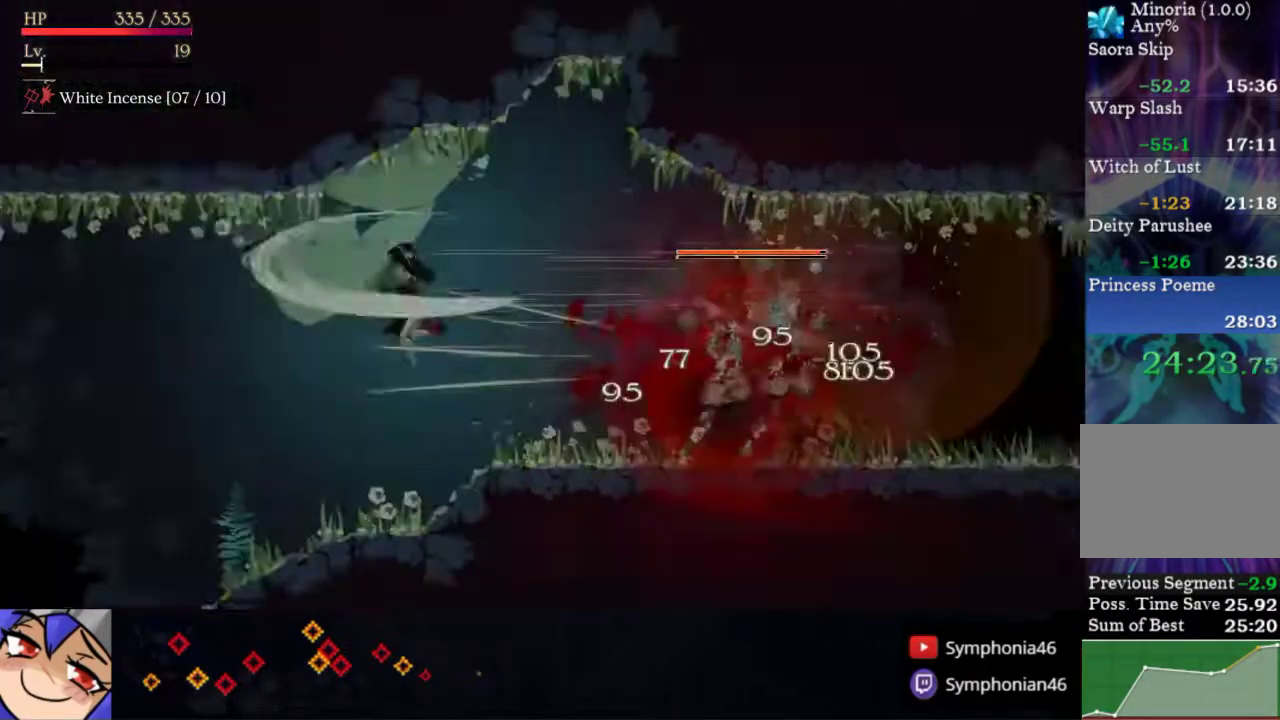
{"buttons": ["CROSS", "DPAD_LEFT"], "right_stick": "center", "events": [[483, "CROSS", "down"]]}
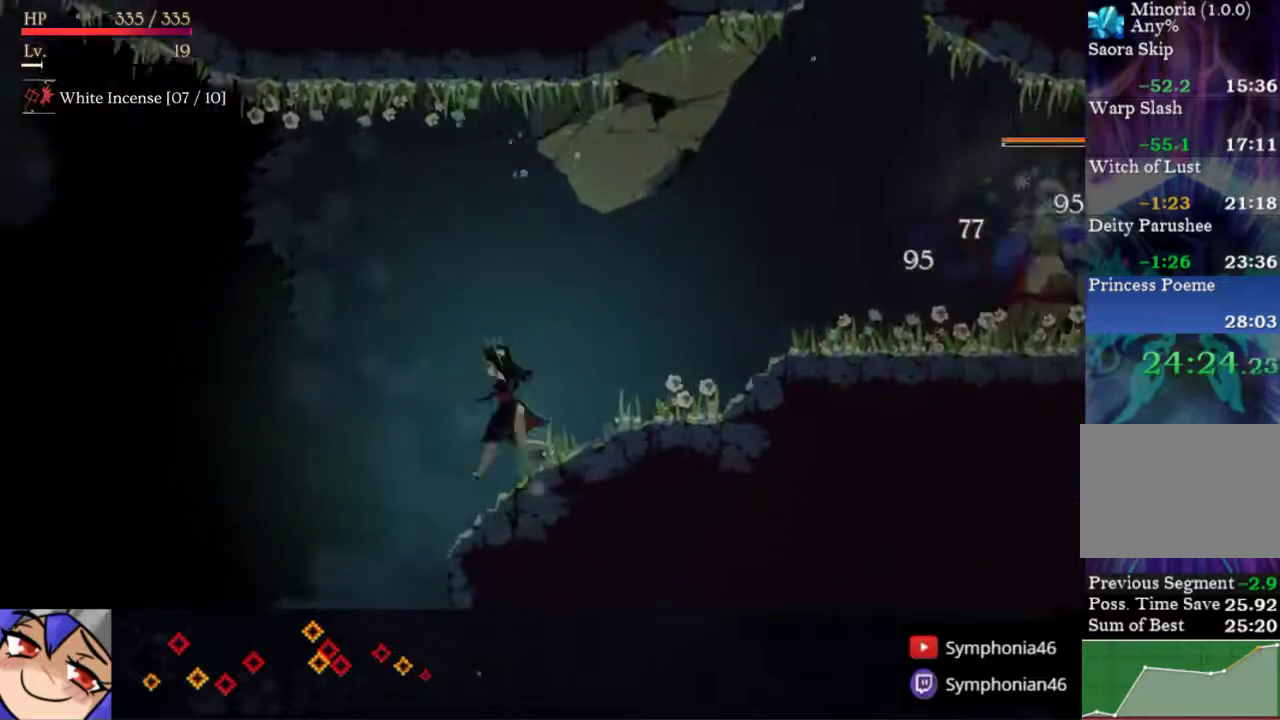
{"buttons": ["DPAD_LEFT"], "right_stick": "center", "events": [[83, "CROSS", "up"], [117, "R1", "down"], [283, "R1", "up"]]}
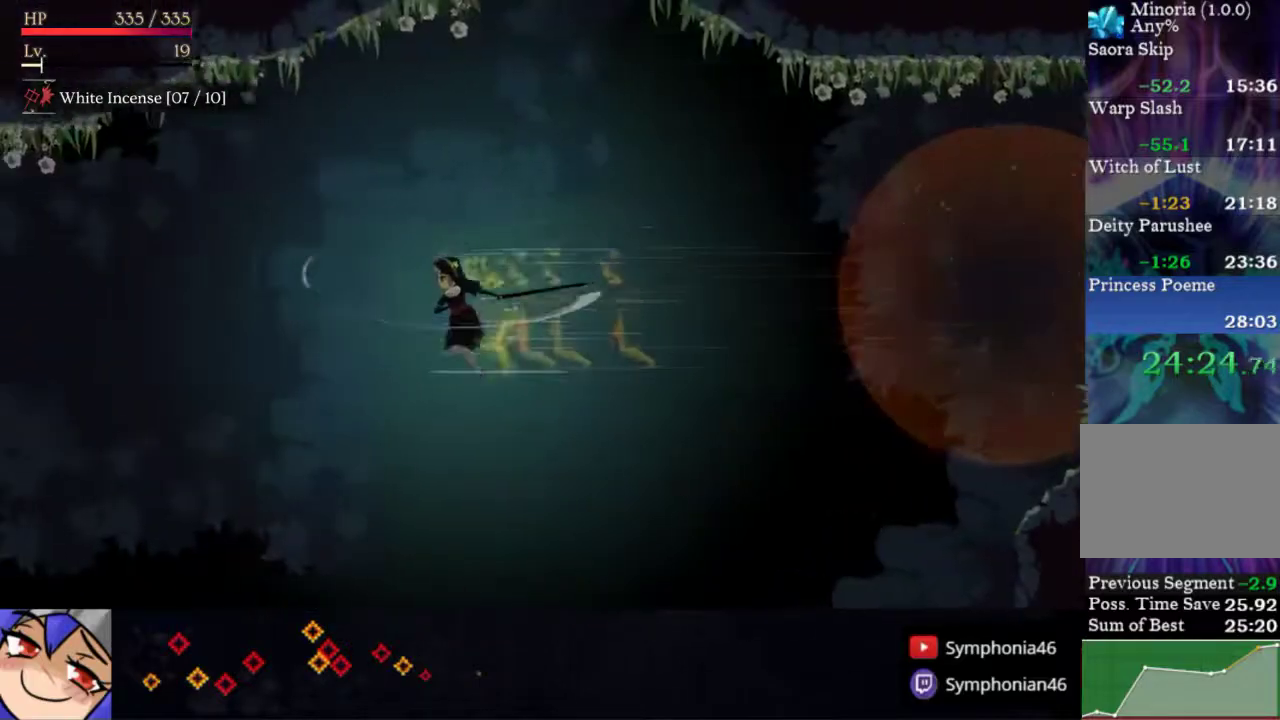
{"buttons": ["DPAD_LEFT"], "right_stick": "center", "events": []}
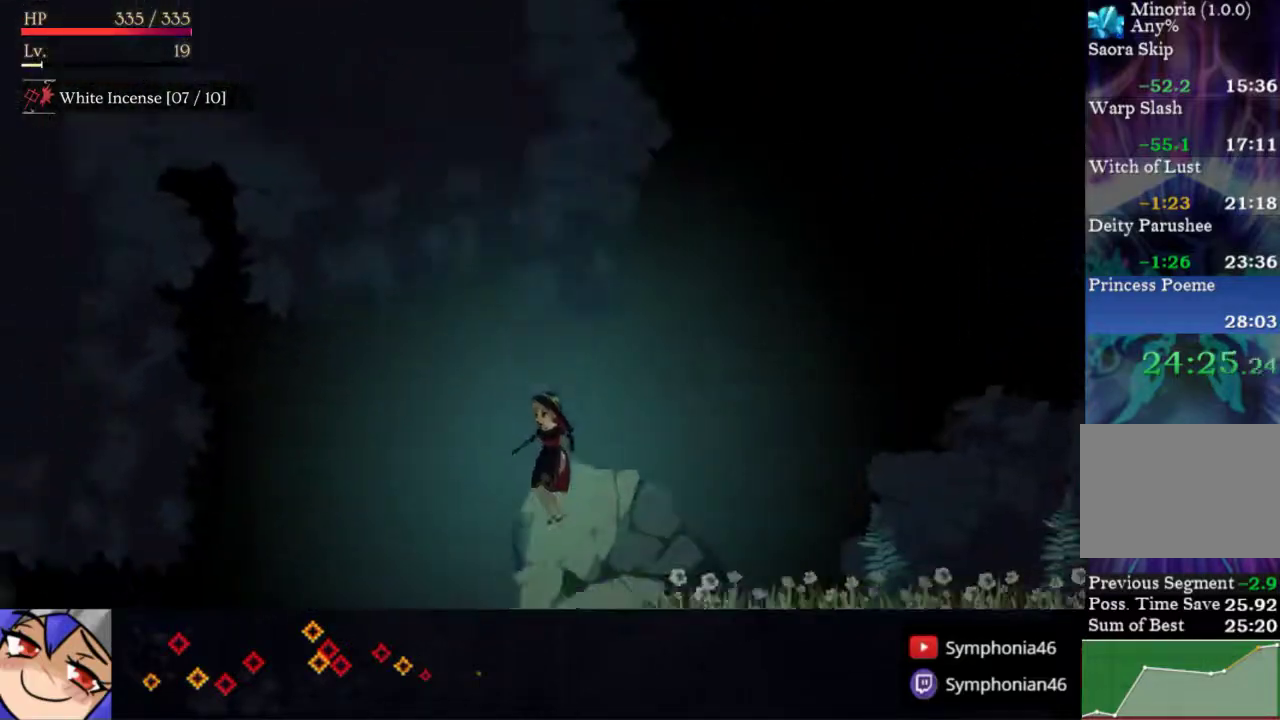
{"buttons": ["CROSS", "DPAD_DOWN"], "right_stick": "center", "events": [[383, "DPAD_DOWN", "down"], [400, "DPAD_LEFT", "up"], [433, "CROSS", "down"]]}
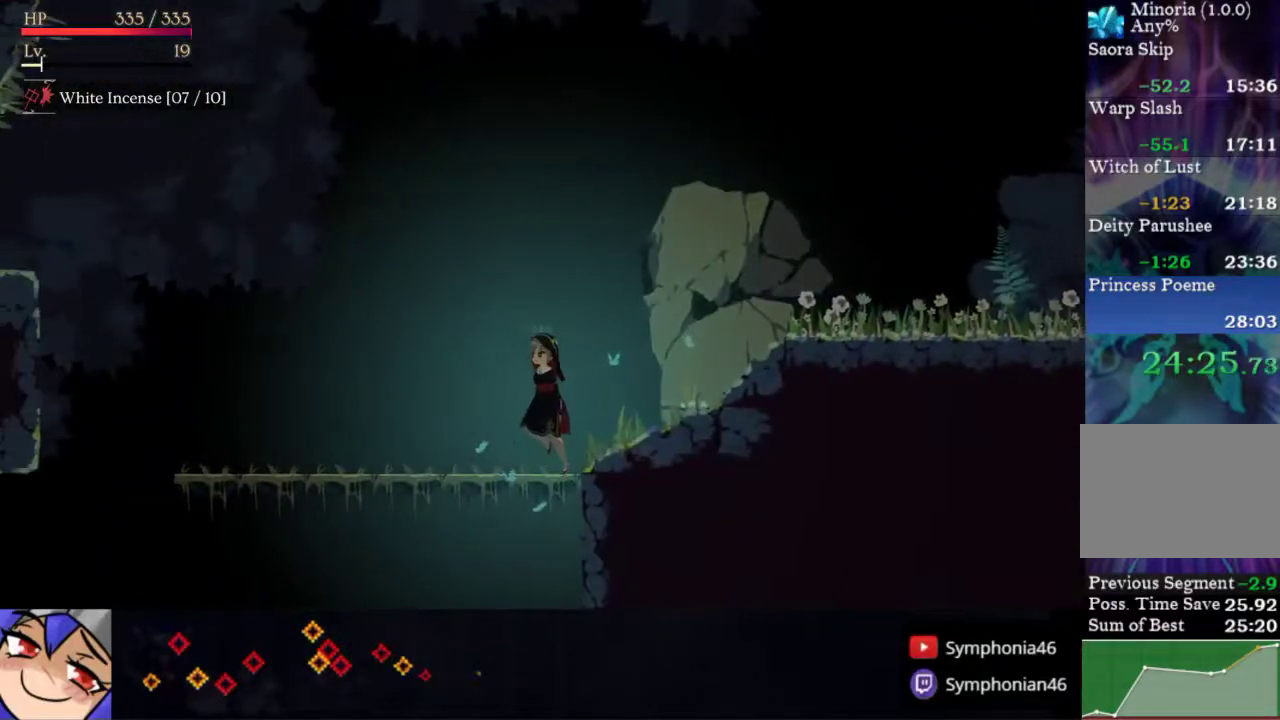
{"buttons": [], "right_stick": "center", "events": [[33, "CROSS", "up"], [133, "DPAD_DOWN", "up"]]}
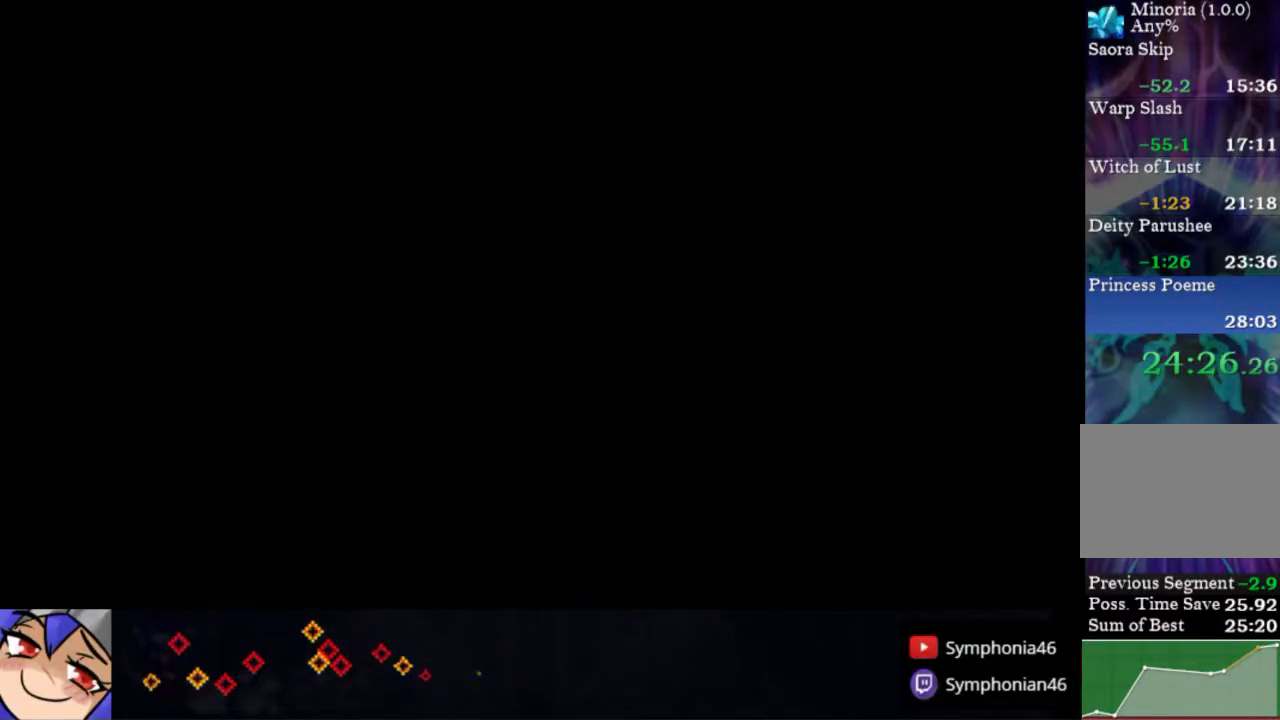
{"buttons": ["L2", "DPAD_RIGHT"], "right_stick": "center", "events": [[83, "DPAD_RIGHT", "down"], [500, "L2", "down"]]}
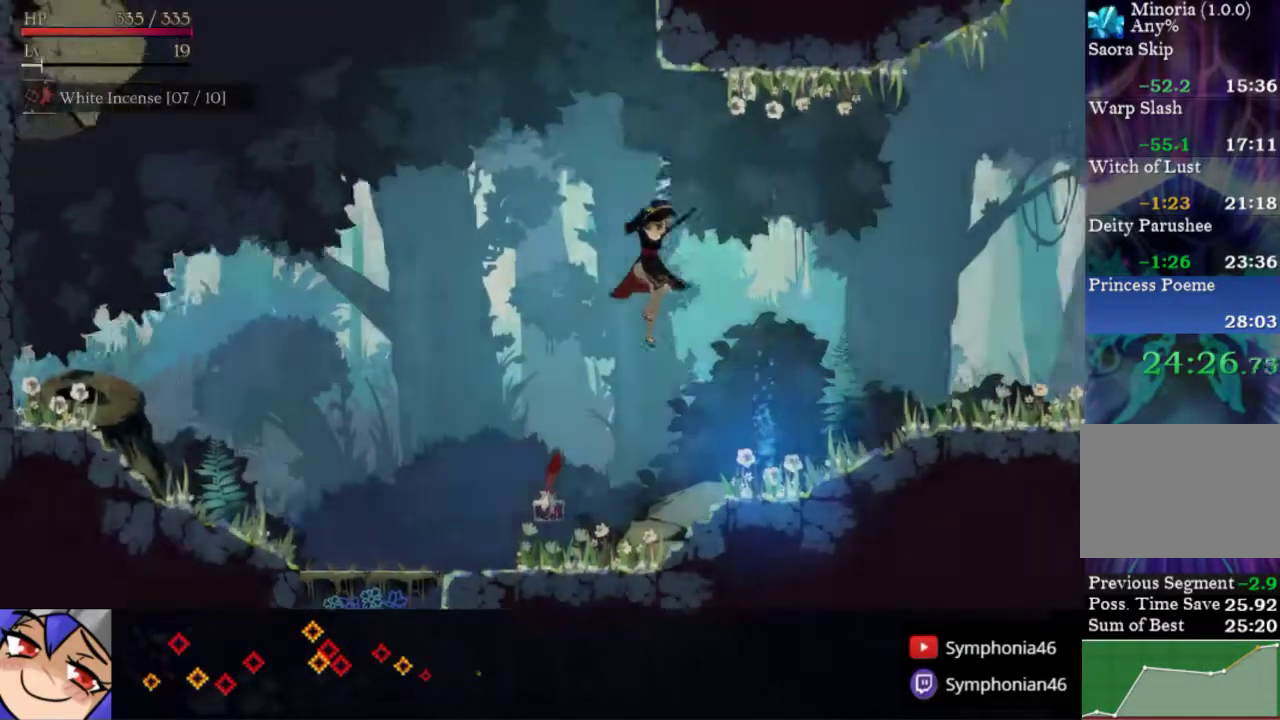
{"buttons": [], "right_stick": "up"}
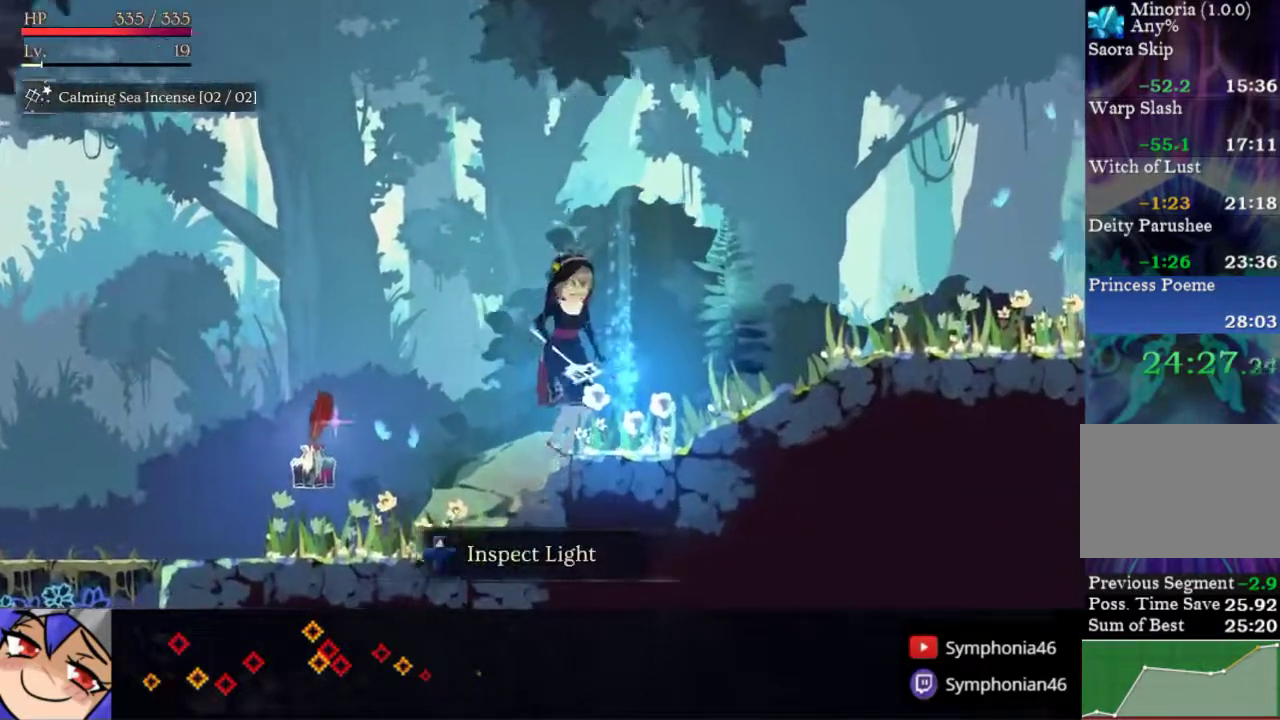
{"buttons": ["DPAD_LEFT"], "right_stick": "center"}
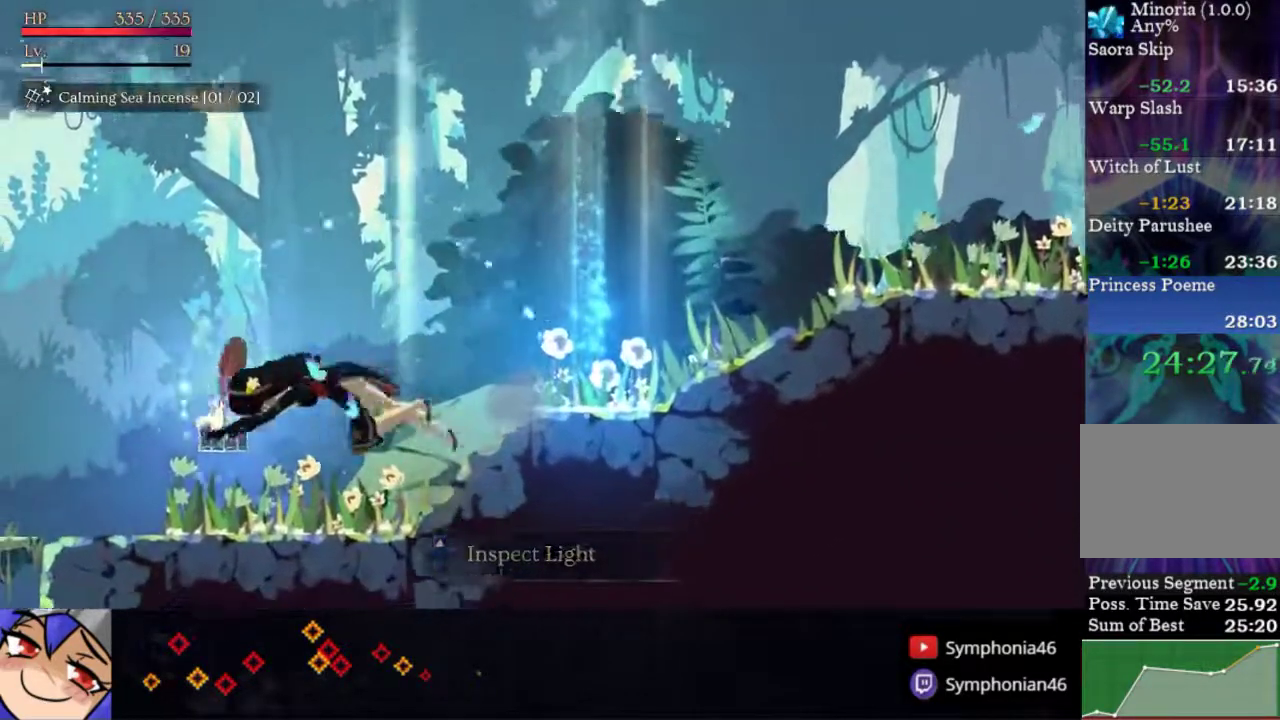
{"buttons": ["DPAD_RIGHT"], "right_stick": "center", "events": [[33, "DPAD_LEFT", "up"], [117, "DPAD_UP", "down"], [150, "DPAD_RIGHT", "down"], [200, "DPAD_UP", "up"], [383, "R1", "down"], [500, "R1", "up"]]}
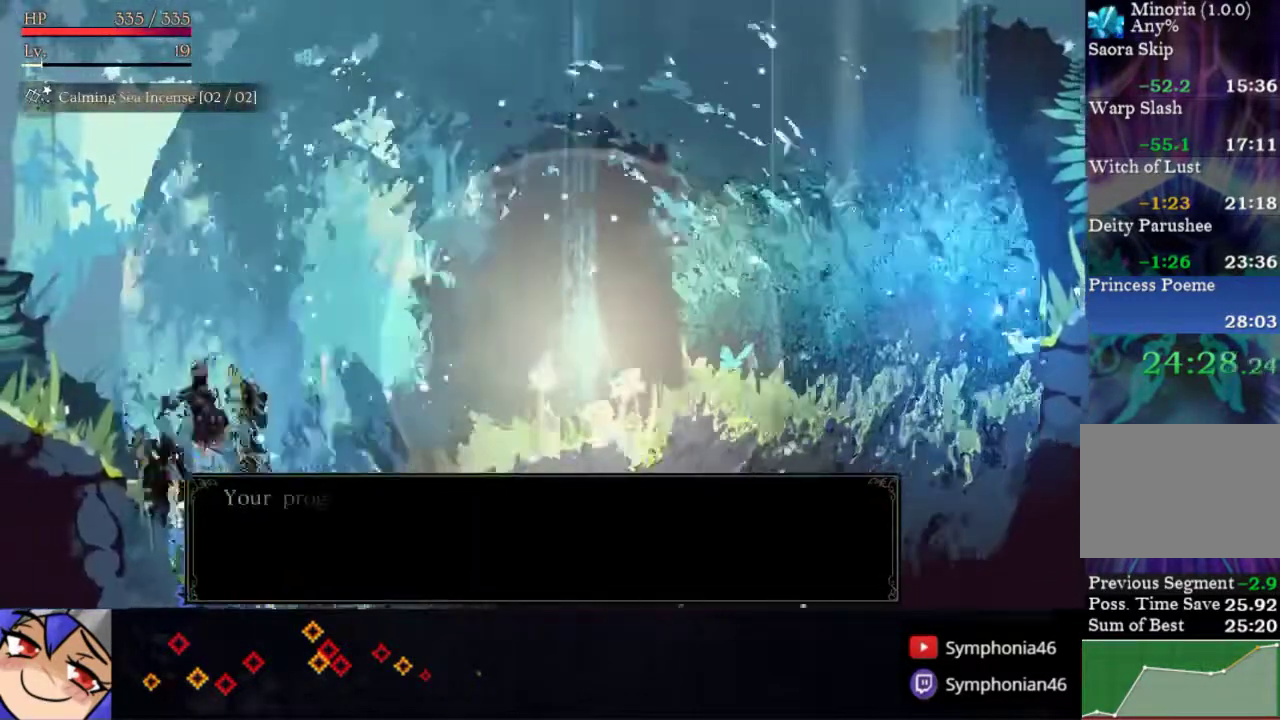
{"buttons": [], "right_stick": "center", "events": [[50, "R1", "down"], [150, "R1", "up"], [183, "DPAD_RIGHT", "up"], [233, "START", "down"], [350, "START", "up"]]}
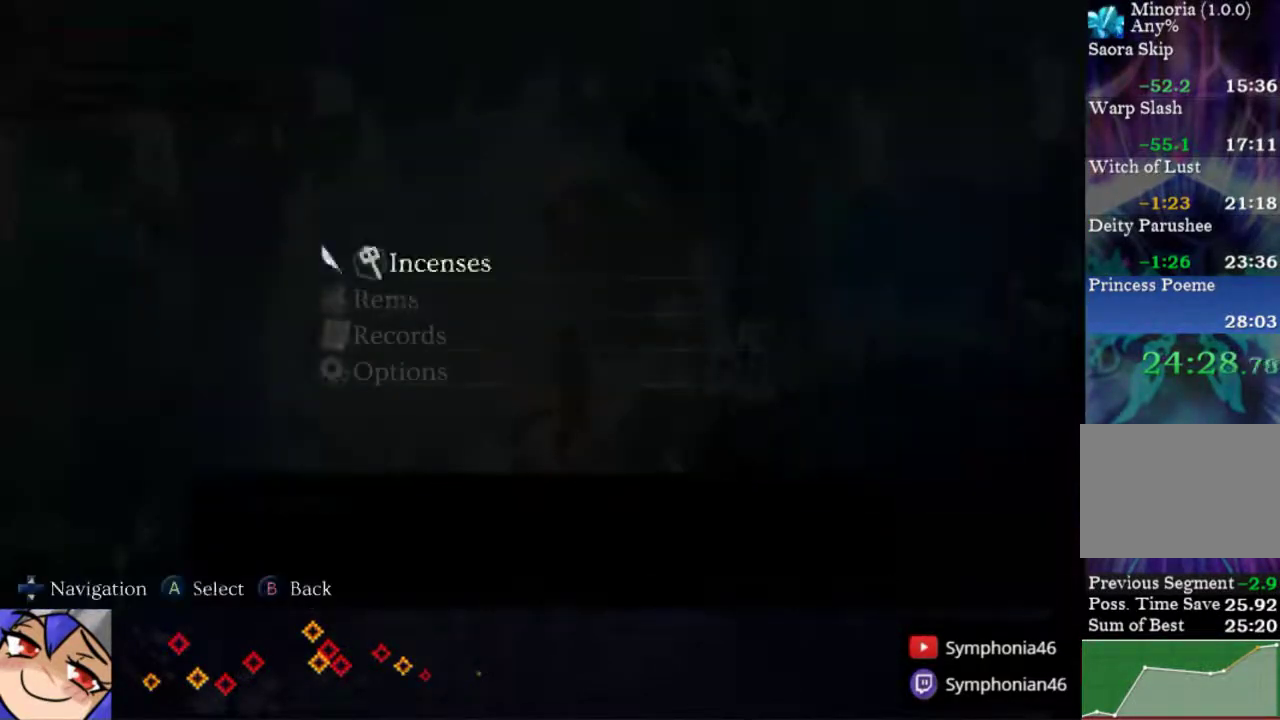
{"buttons": ["CROSS"], "right_stick": "center", "events": [[50, "DPAD_DOWN", "down"], [150, "DPAD_DOWN", "up"], [167, "CROSS", "down"], [283, "CROSS", "up"], [367, "DPAD_DOWN", "down"], [483, "CROSS", "down"], [483, "DPAD_DOWN", "up"]]}
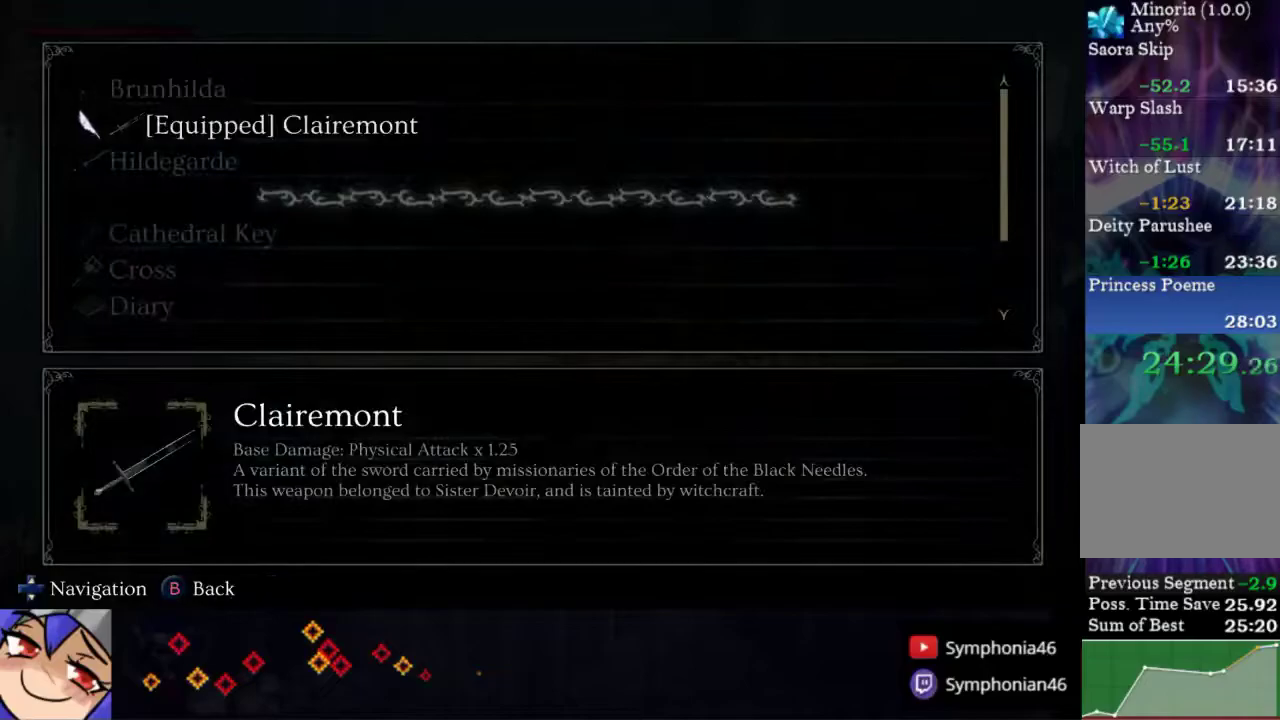
{"buttons": [], "right_stick": "center", "events": [[83, "CROSS", "up"], [200, "CIRCLE", "down"], [283, "CIRCLE", "up"], [367, "CIRCLE", "down"], [417, "CIRCLE", "up"]]}
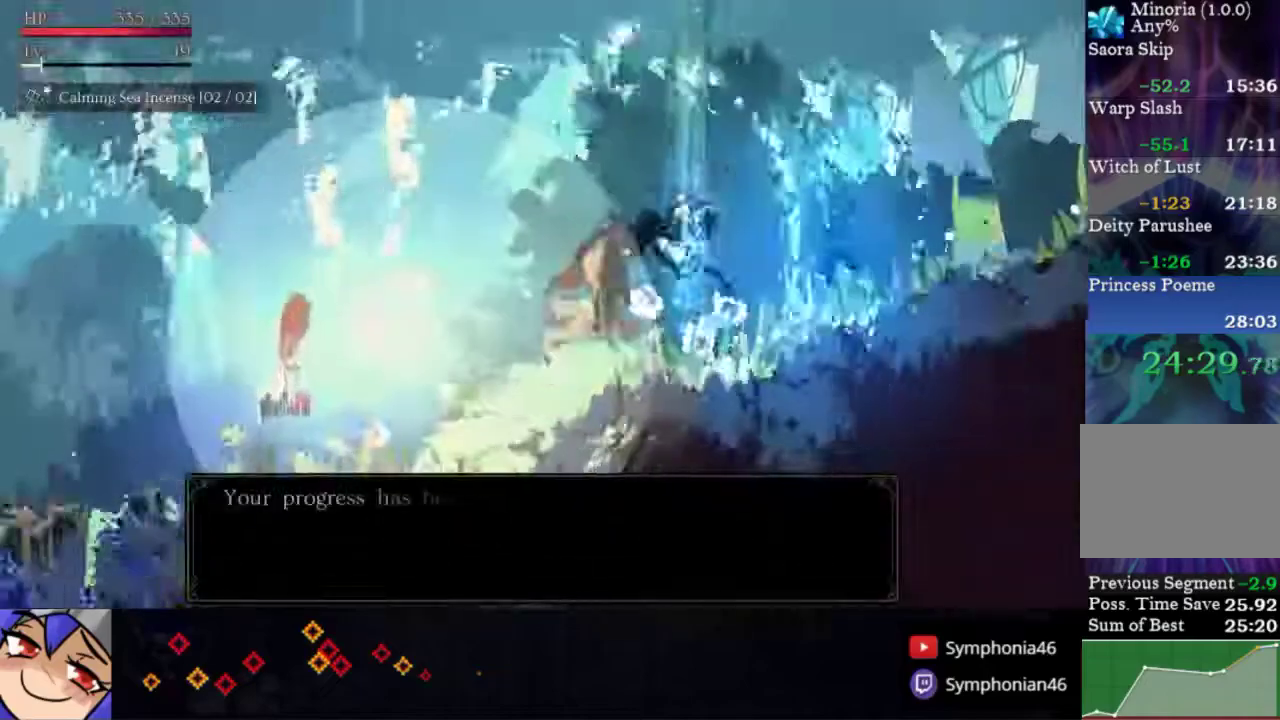
{"buttons": [], "right_stick": "center", "events": [[100, "DPAD_RIGHT", "down"], [100, "R1", "down"], [200, "R1", "up"], [367, "START", "down"], [400, "DPAD_RIGHT", "up"], [467, "START", "up"]]}
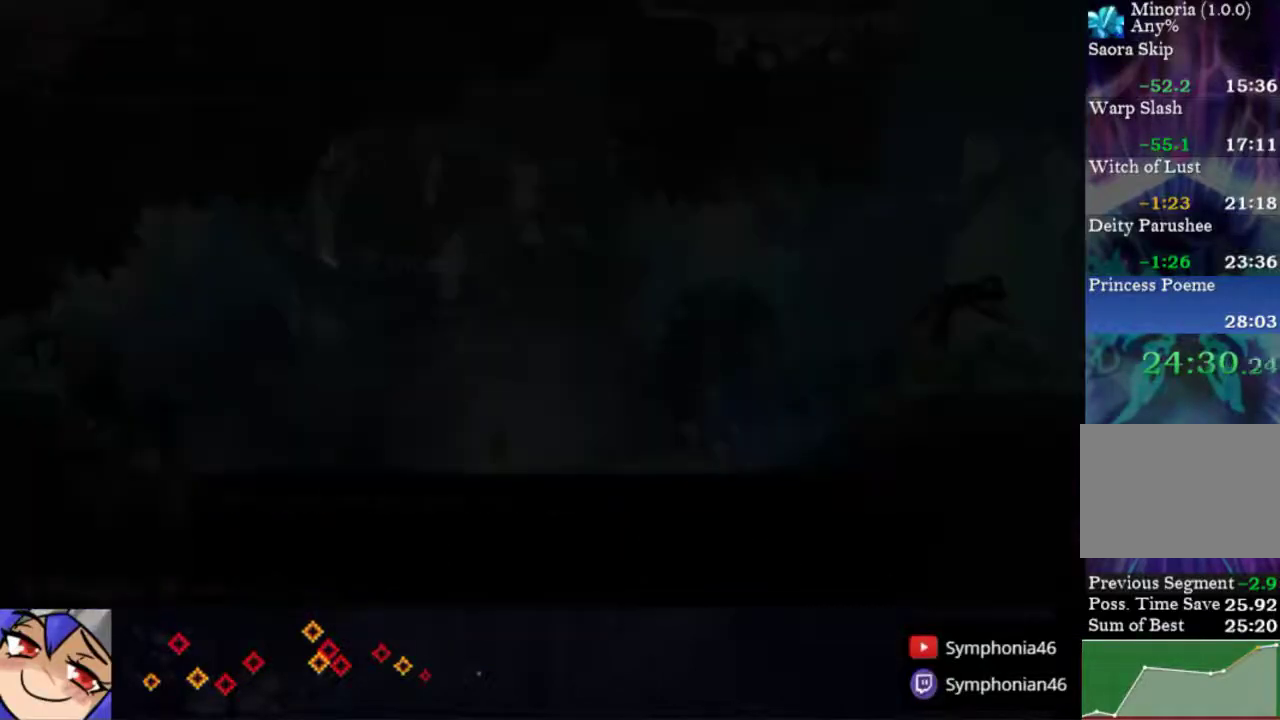
{"buttons": ["DPAD_DOWN"], "right_stick": "center", "events": [[133, "CROSS", "down"], [233, "CROSS", "up"], [467, "DPAD_DOWN", "down"]]}
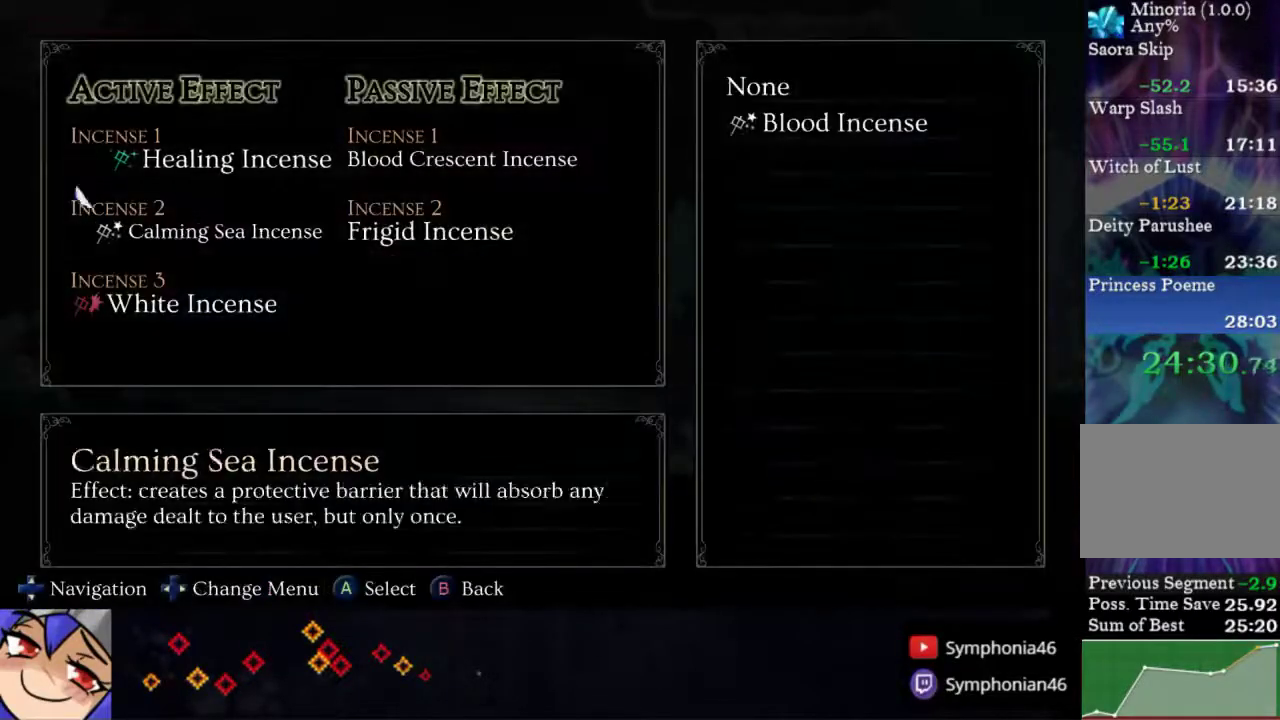
{"buttons": ["DPAD_DOWN"], "right_stick": "center", "events": [[67, "DPAD_DOWN", "up"], [133, "DPAD_DOWN", "down"], [217, "DPAD_DOWN", "up"], [233, "CROSS", "down"], [333, "CROSS", "up"], [450, "DPAD_DOWN", "down"]]}
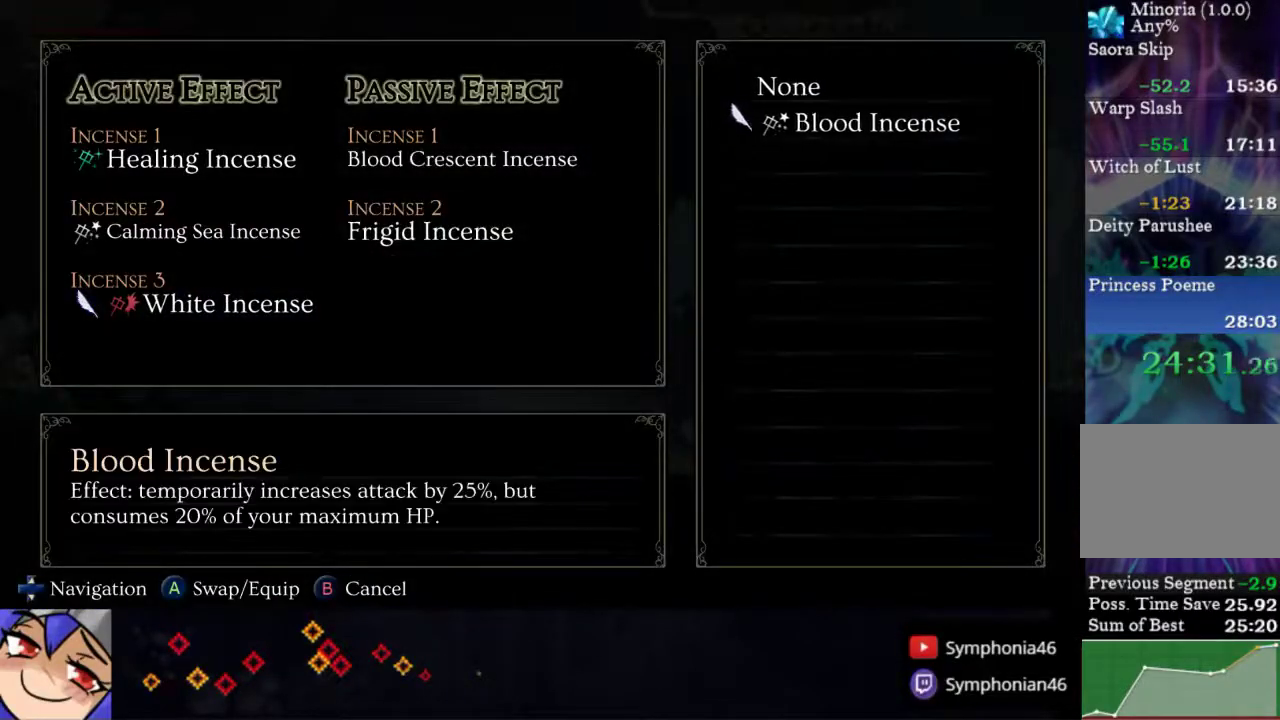
{"buttons": [], "right_stick": "center", "events": [[50, "CROSS", "down"], [50, "DPAD_DOWN", "up"], [133, "CROSS", "up"], [217, "CIRCLE", "down"], [283, "CIRCLE", "up"]]}
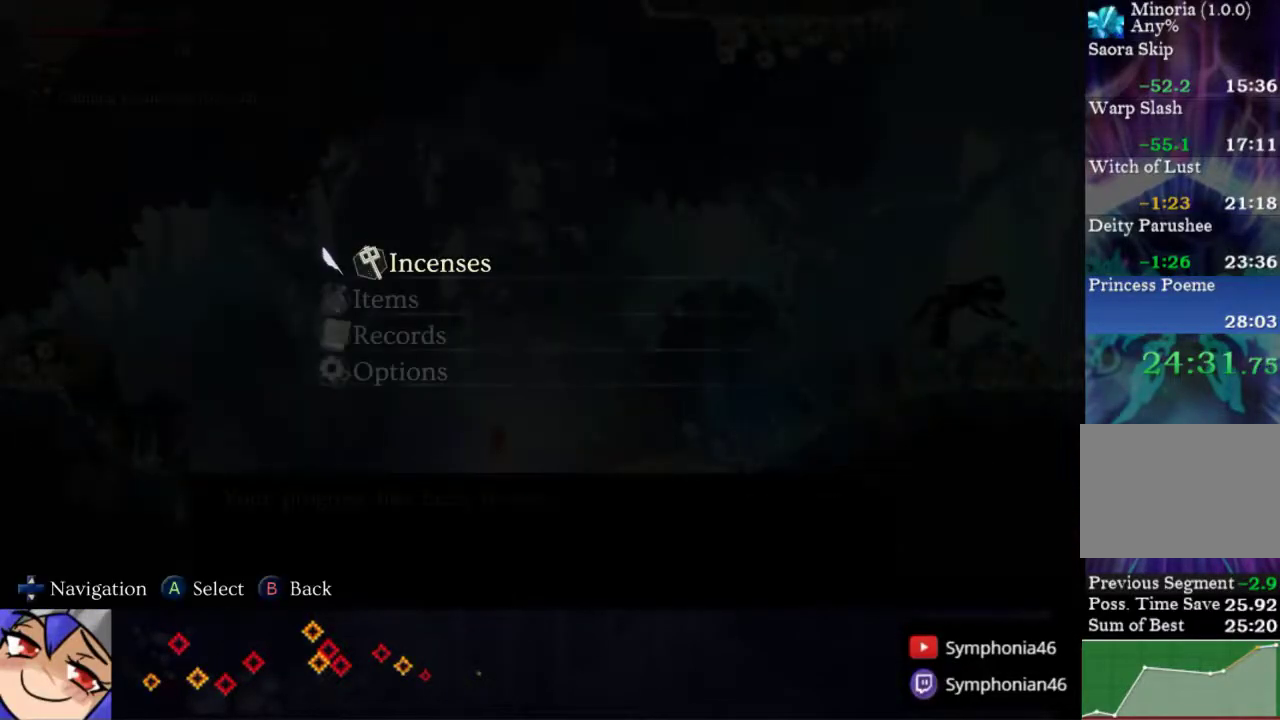
{"buttons": ["R1", "DPAD_RIGHT"], "right_stick": "center", "events": [[83, "R1", "down"], [100, "DPAD_RIGHT", "down"], [200, "R1", "up"], [317, "CIRCLE", "down"], [400, "CIRCLE", "up"], [500, "R1", "down"]]}
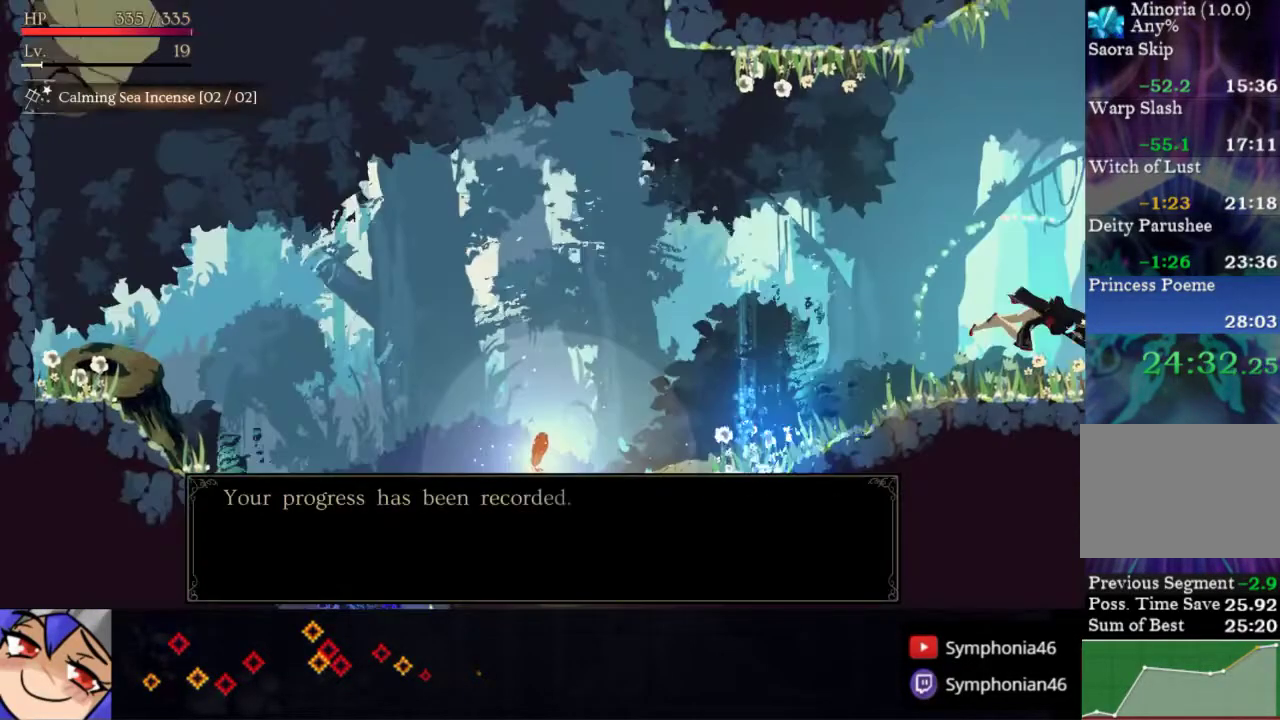
{"buttons": ["R1", "DPAD_RIGHT"], "right_stick": "center", "events": [[100, "R1", "up"], [150, "L2", "down"], [233, "R1", "down"], [283, "L2", "up"], [350, "R1", "up"], [417, "R1", "down"]]}
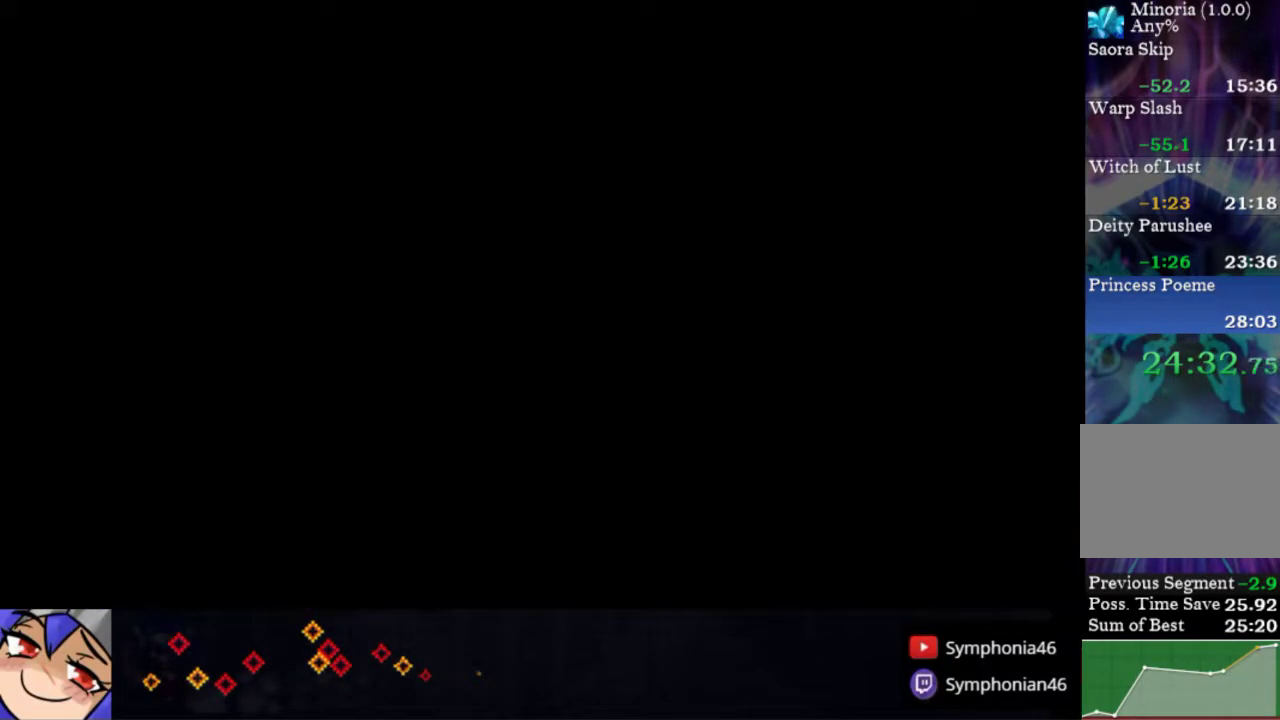
{"buttons": ["DPAD_RIGHT"], "right_stick": "center", "events": [[33, "R1", "up"], [233, "R1", "down"], [333, "R1", "up"], [383, "L2", "down"], [500, "L2", "up"]]}
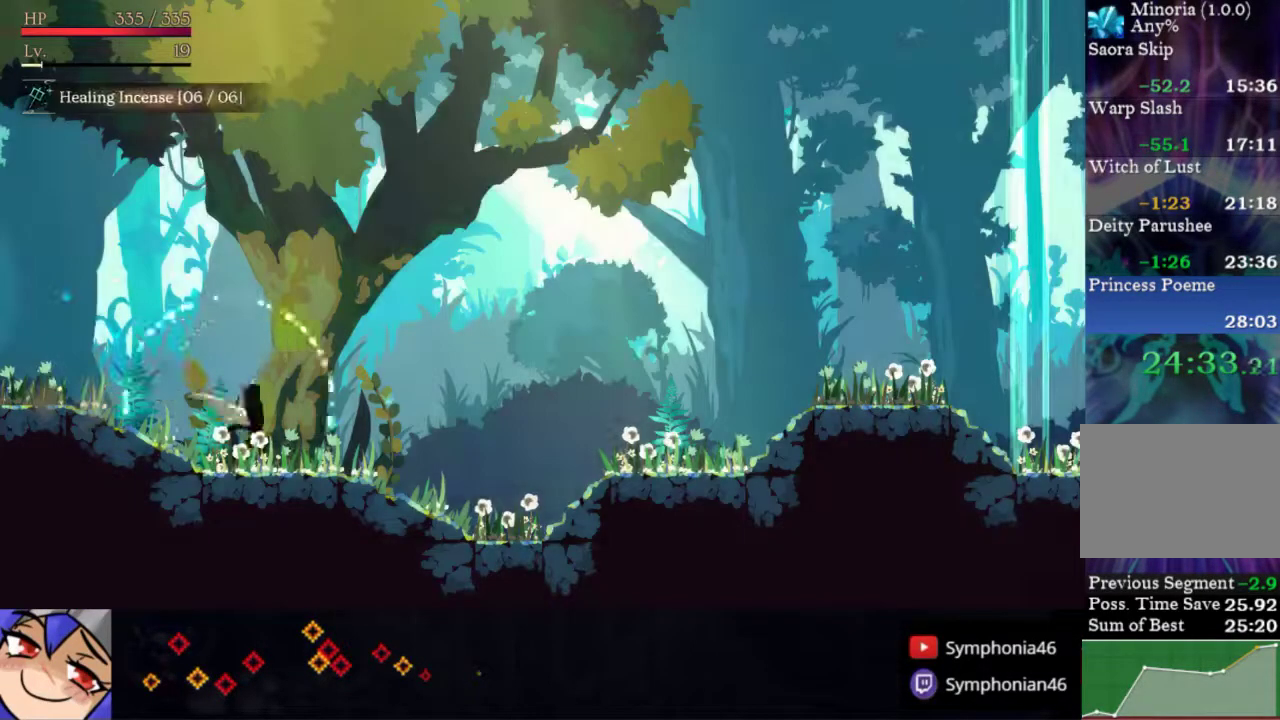
{"buttons": ["R1", "DPAD_RIGHT"], "right_stick": "center", "events": [[83, "R1", "down"], [183, "R1", "up"], [250, "L2", "down"], [367, "L2", "up"], [500, "R1", "down"]]}
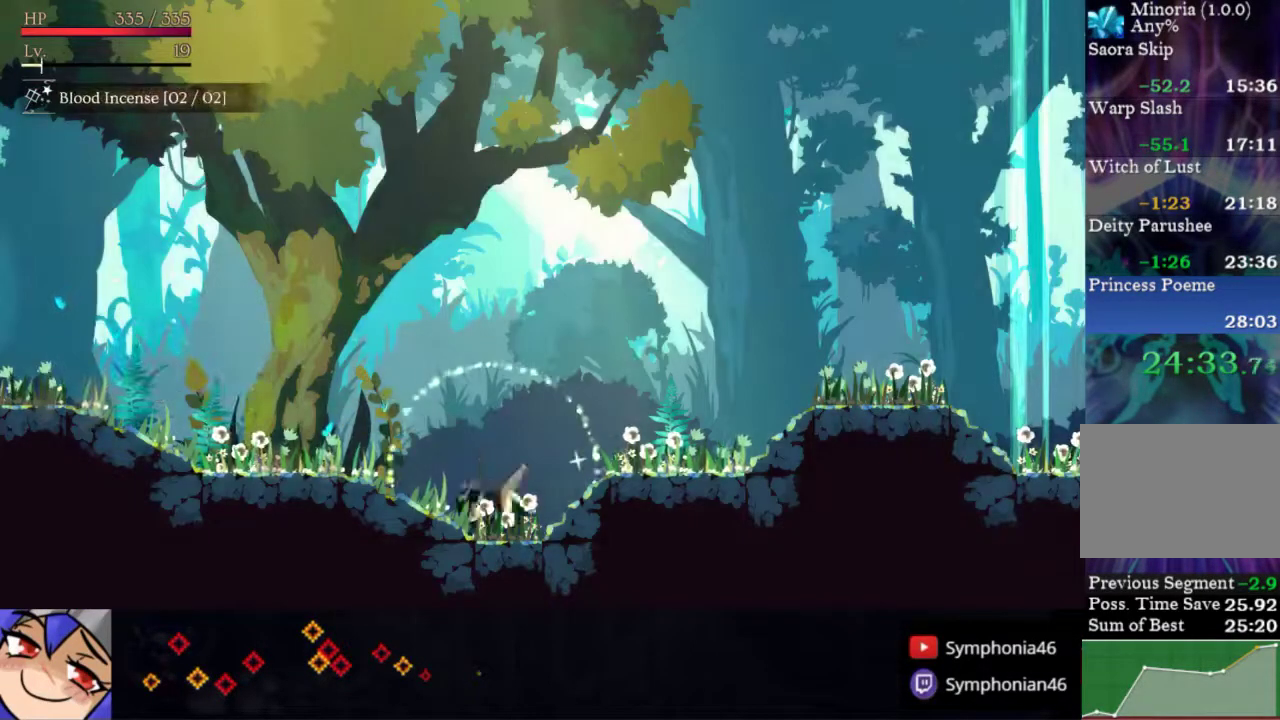
{"buttons": ["DPAD_RIGHT"], "right_stick": "center", "events": [[133, "R1", "up"], [383, "right_stick", "left"], [500, "right_stick", "center"]]}